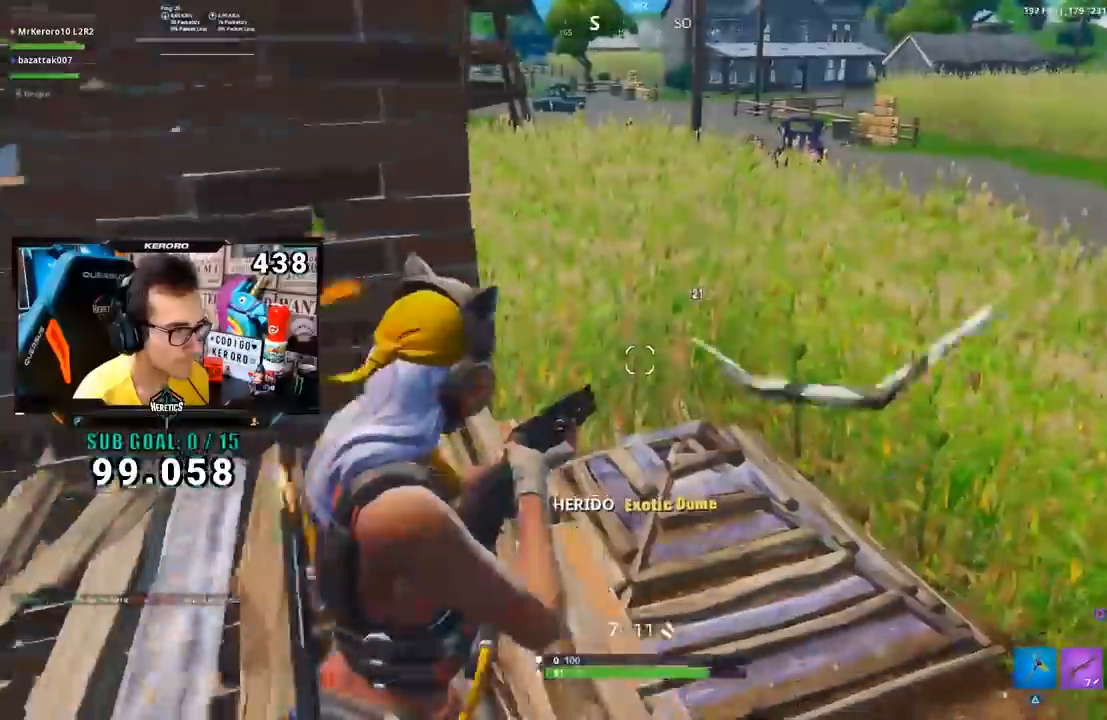
Gameplay with a controller (PlayStation layout); each line is a JSON object with the inputs held at the frame after it. "events" lists button and stick changes between this image and that frame as [ms after this image, input, new state], when the widget could be followed in between.
{"buttons": ["CROSS"], "left_stick": "up-left", "right_stick": "center", "events": [[83, "L2", "up"], [100, "left_stick", "right"], [116, "R3", "down"], [116, "right_stick", "down"], [183, "R3", "up"], [183, "left_stick", "left"], [217, "right_stick", "center"], [283, "CROSS", "down"], [317, "SQUARE", "down"], [433, "SQUARE", "up"], [450, "left_stick", "up-left"]]}
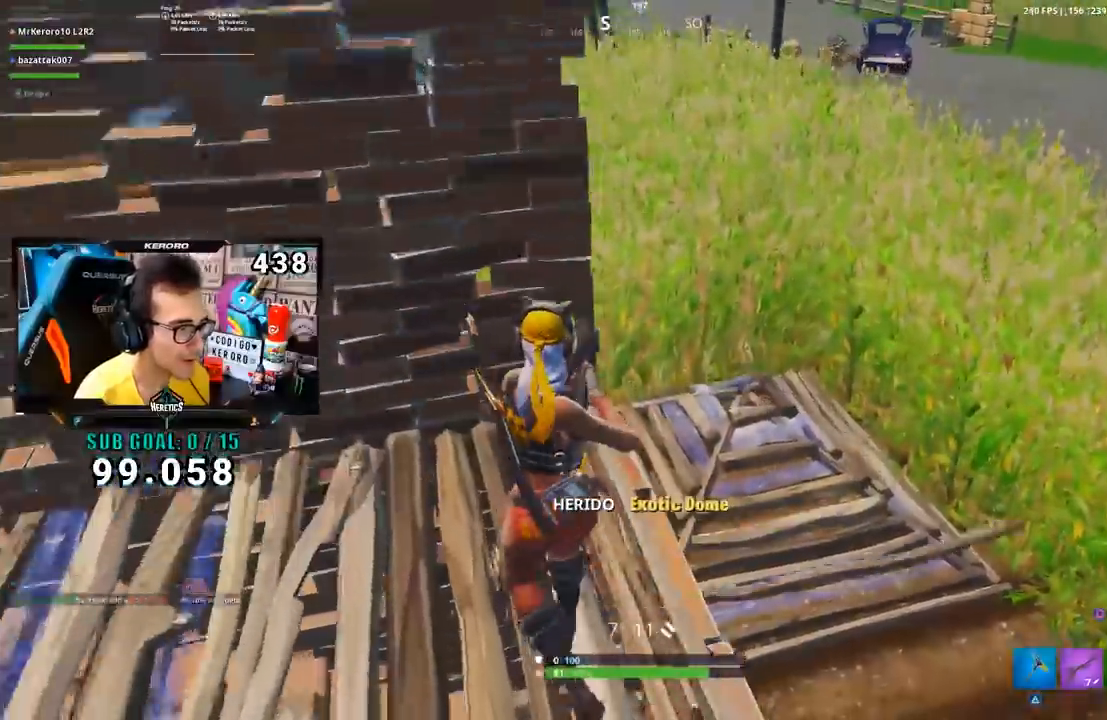
{"buttons": [], "left_stick": "up", "right_stick": "center", "events": [[67, "CROSS", "up"], [217, "right_stick", "left"], [284, "left_stick", "up"], [434, "right_stick", "center"]]}
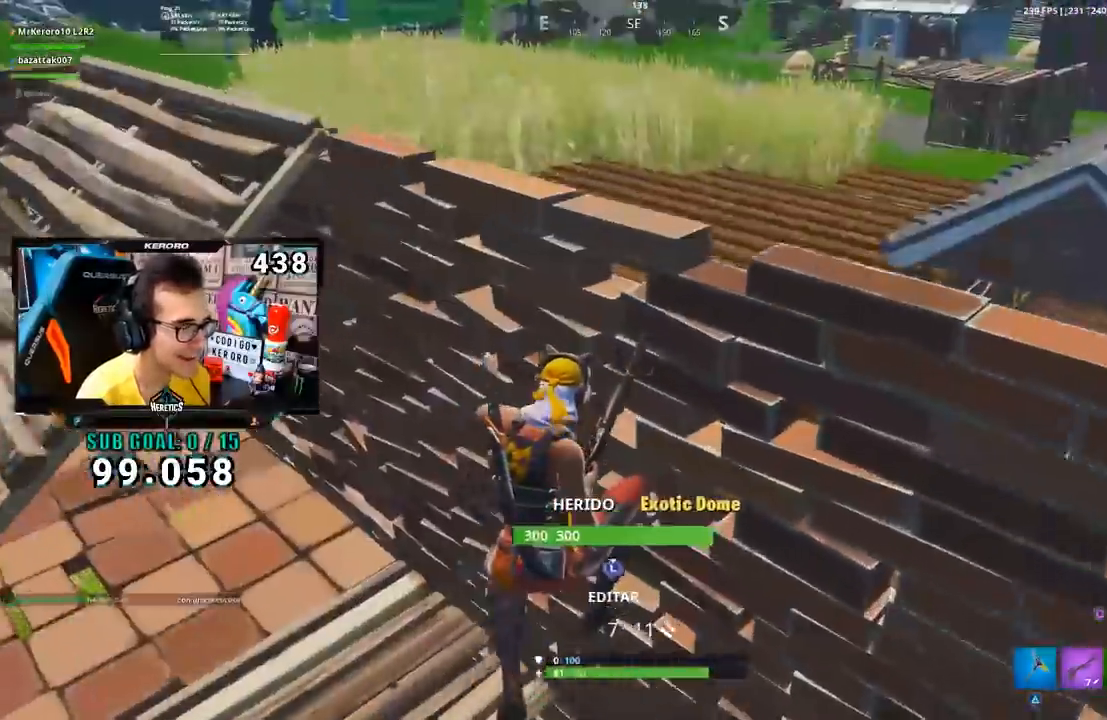
{"buttons": ["CROSS"], "left_stick": "down-left", "right_stick": "center", "events": [[83, "left_stick", "up-left"], [83, "right_stick", "left"], [133, "right_stick", "up-left"], [200, "left_stick", "left"], [267, "right_stick", "center"], [367, "right_stick", "down-left"], [450, "left_stick", "down-left"], [450, "right_stick", "center"], [483, "CROSS", "down"]]}
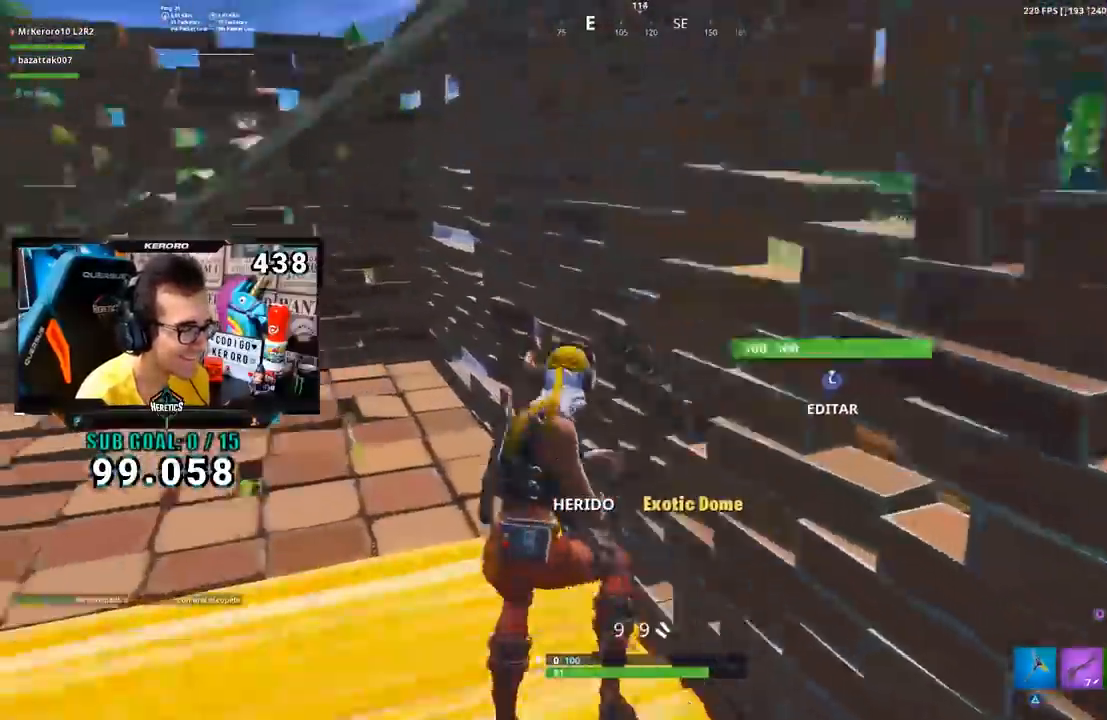
{"buttons": [], "left_stick": "up-right", "right_stick": "center", "events": [[50, "left_stick", "up-left"], [67, "CROSS", "up"], [117, "right_stick", "down-left"], [150, "left_stick", "up-right"], [267, "right_stick", "center"]]}
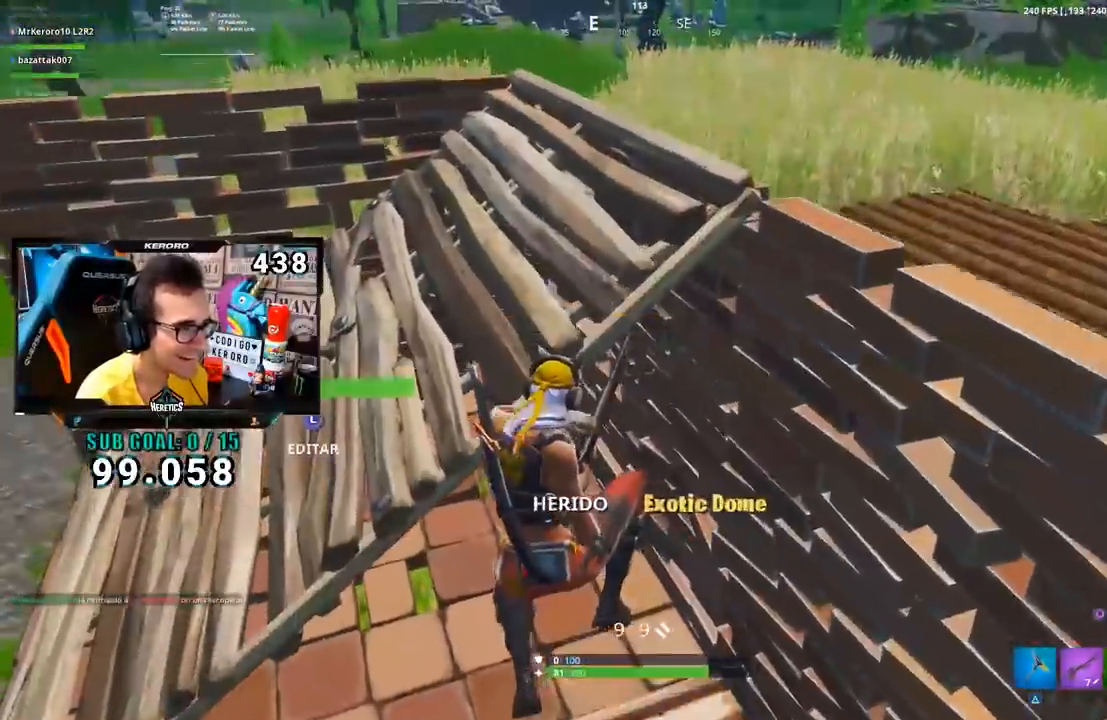
{"buttons": [], "left_stick": "up", "right_stick": "right", "events": [[100, "L1", "down"], [133, "right_stick", "right"], [233, "L1", "up"], [267, "left_stick", "up"]]}
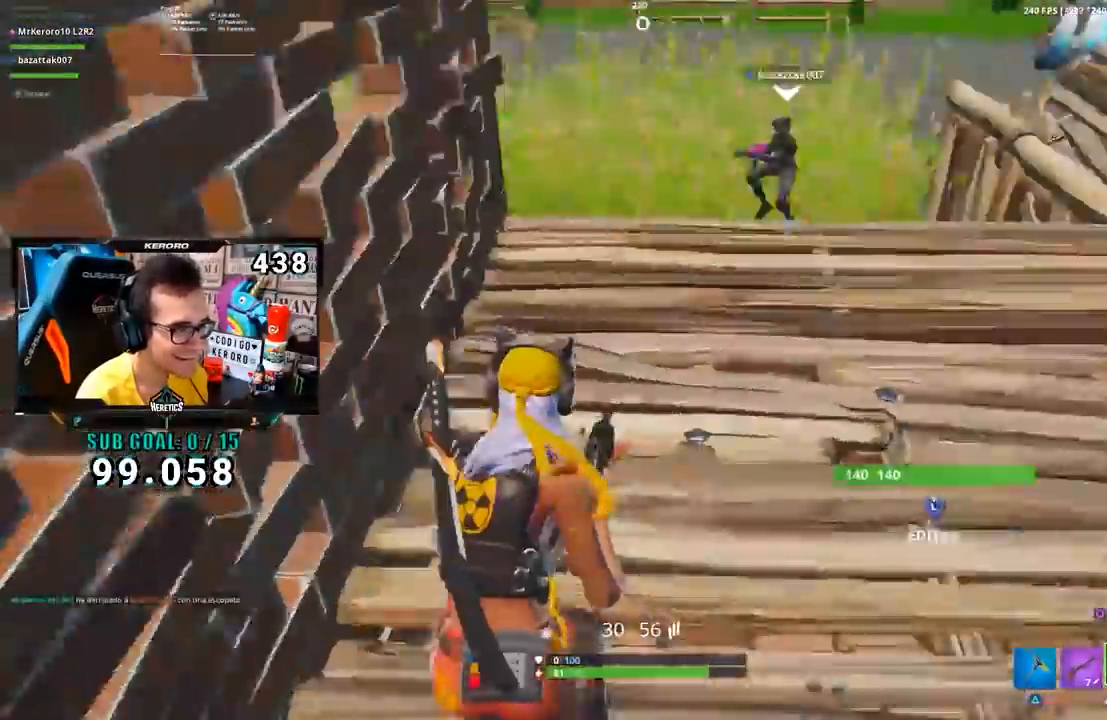
{"buttons": [], "left_stick": "right", "right_stick": "center", "events": [[50, "right_stick", "center"], [134, "CROSS", "down"], [184, "left_stick", "right"], [217, "SQUARE", "down"], [251, "CROSS", "up"], [284, "SQUARE", "up"], [384, "SQUARE", "down"], [434, "SQUARE", "up"]]}
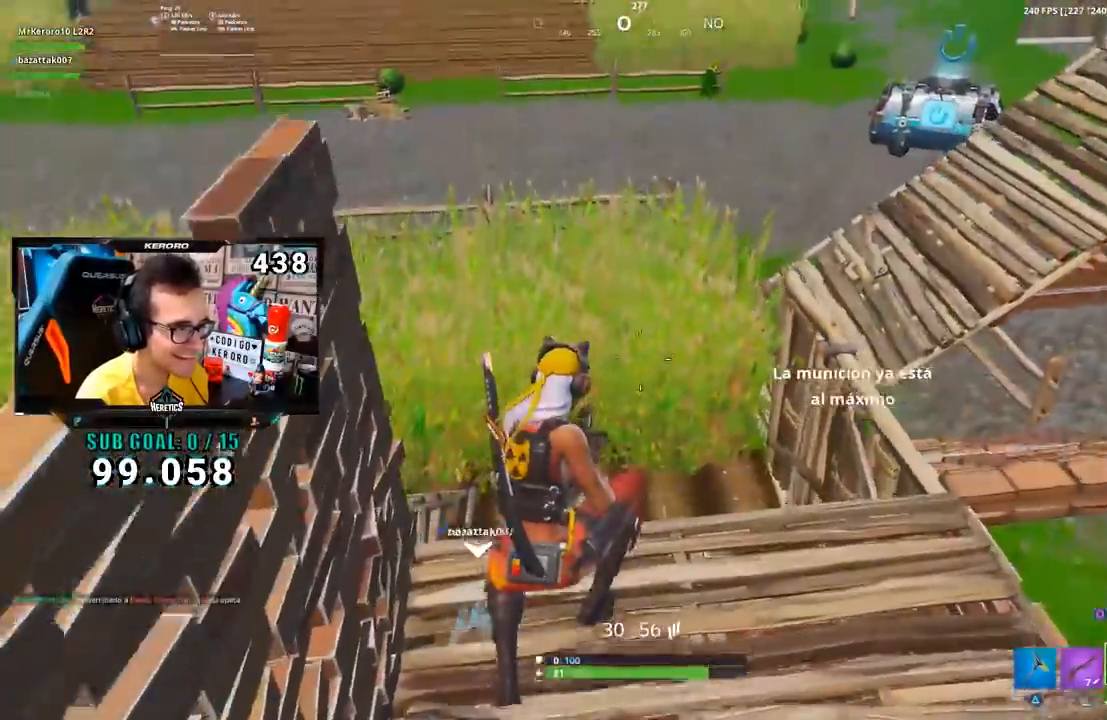
{"buttons": [], "left_stick": "up-right", "right_stick": "center"}
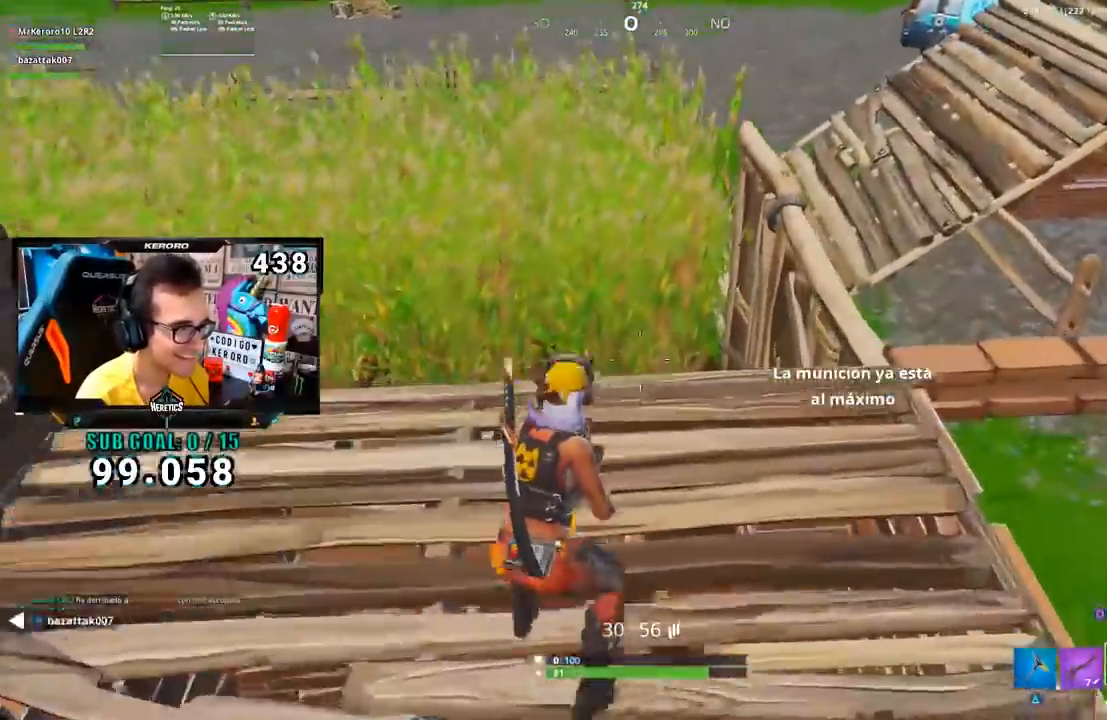
{"buttons": [], "left_stick": "up-right", "right_stick": "left", "events": [[84, "R1", "down"], [151, "R3", "down"], [151, "right_stick", "left"], [201, "R1", "up"], [234, "R3", "up"], [267, "left_stick", "down-left"], [451, "left_stick", "up-right"]]}
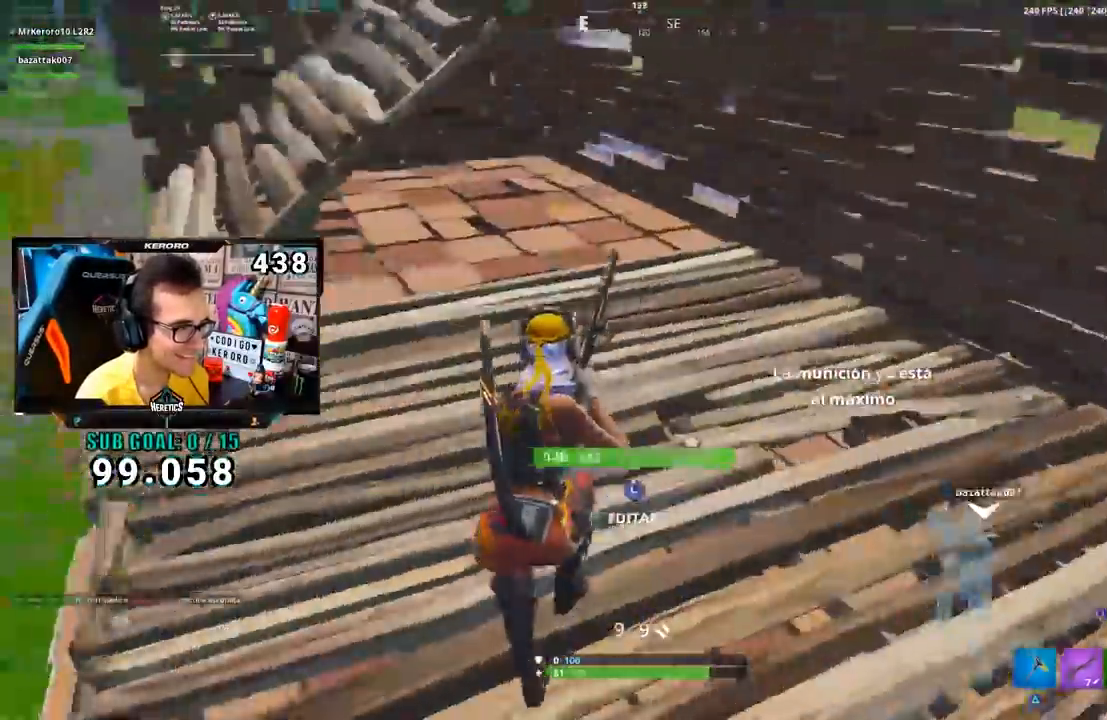
{"buttons": ["R2"], "left_stick": "up", "right_stick": "center", "events": [[83, "right_stick", "center"], [133, "CROSS", "down"], [234, "left_stick", "up"], [300, "CIRCLE", "down"], [334, "CROSS", "up"], [400, "CIRCLE", "up"], [467, "R2", "down"]]}
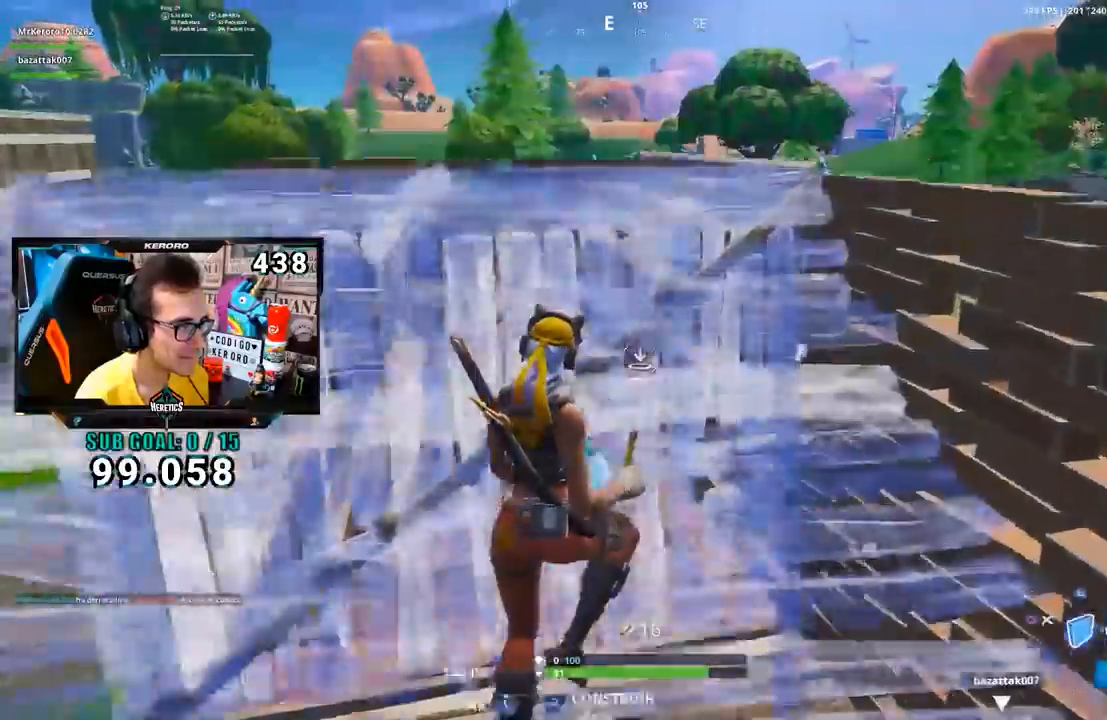
{"buttons": [], "left_stick": "left", "right_stick": "center", "events": [[34, "L2", "down"], [101, "CIRCLE", "down"], [101, "R2", "up"], [134, "L2", "up"], [151, "CIRCLE", "up"], [217, "right_stick", "up-left"], [384, "left_stick", "left"], [434, "right_stick", "center"]]}
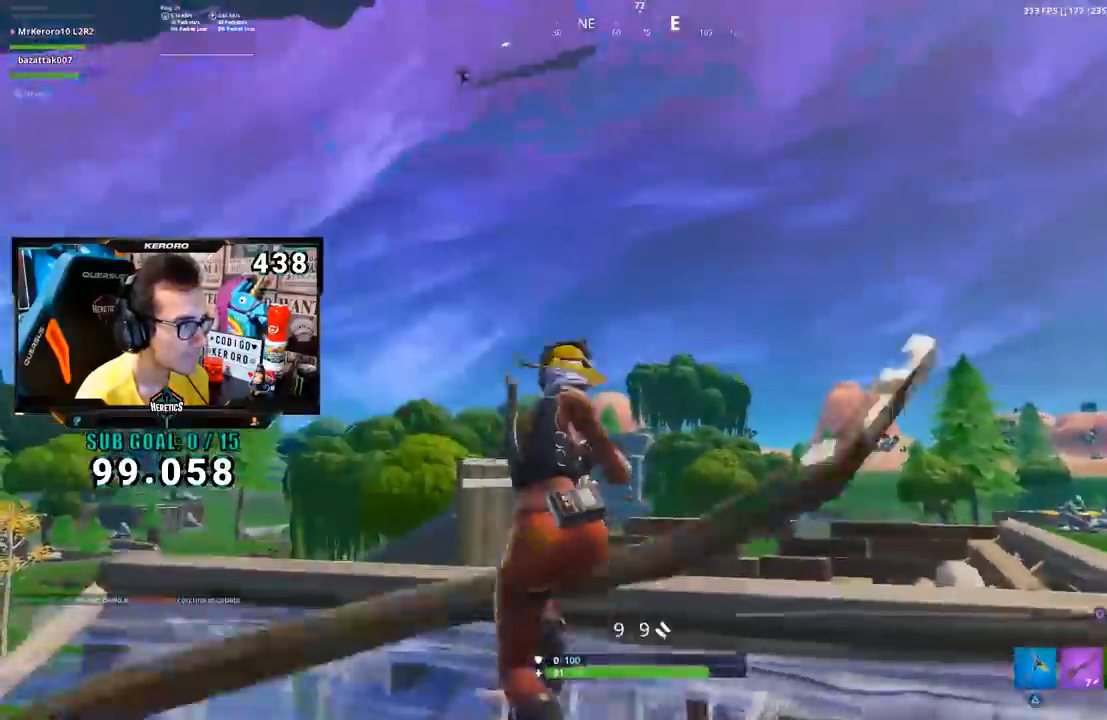
{"buttons": [], "left_stick": "down-right", "right_stick": "up", "events": [[33, "R3", "down"], [133, "R3", "up"], [133, "right_stick", "up-left"], [284, "right_stick", "center"], [417, "left_stick", "down-right"], [500, "right_stick", "up"]]}
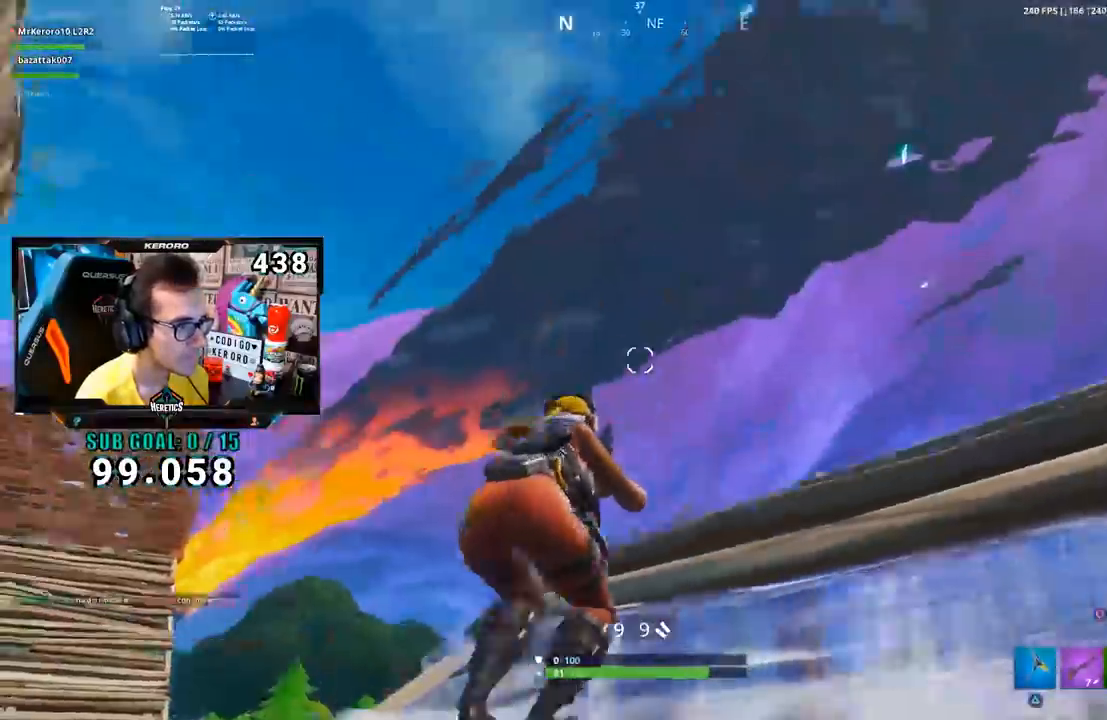
{"buttons": ["L2"], "left_stick": "left", "right_stick": "left", "events": [[50, "left_stick", "left"], [84, "right_stick", "center"], [234, "L2", "down"], [284, "right_stick", "left"]]}
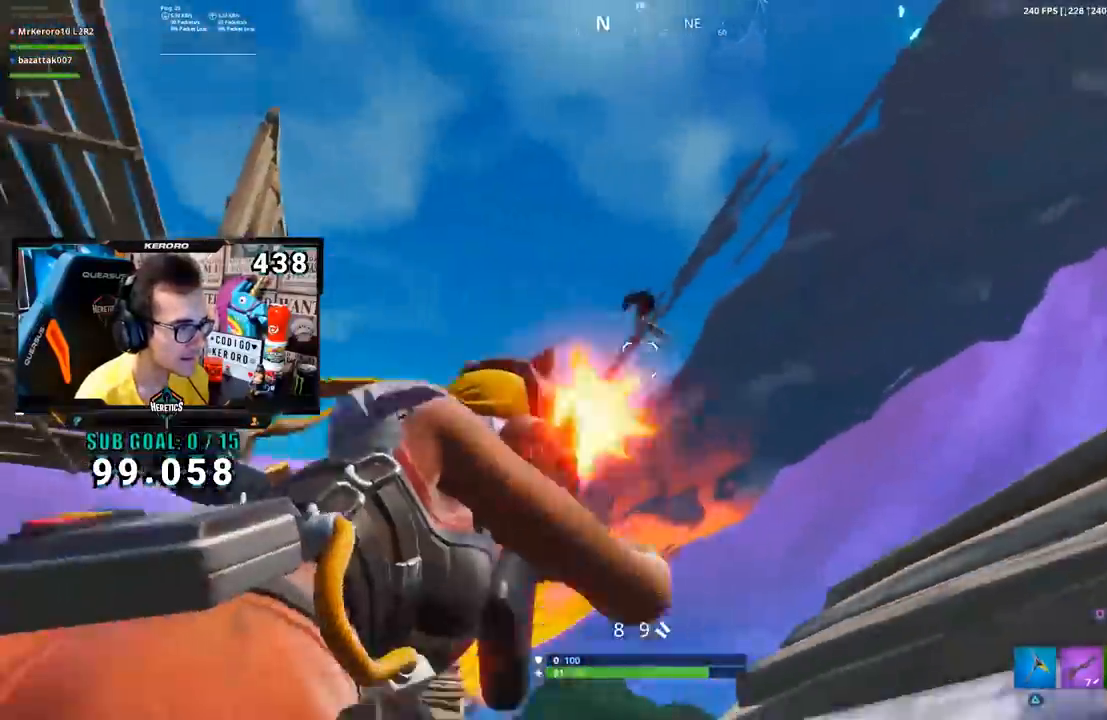
{"buttons": ["L2"], "left_stick": "right", "right_stick": "up-left", "events": [[33, "R1", "down"], [33, "R2", "down"], [100, "left_stick", "up-right"], [117, "R1", "up"], [117, "R2", "up"], [183, "L2", "up"], [183, "left_stick", "left"], [217, "L2", "down"], [250, "L1", "down"], [384, "left_stick", "down"], [400, "L1", "up"], [417, "right_stick", "up-left"], [434, "left_stick", "right"]]}
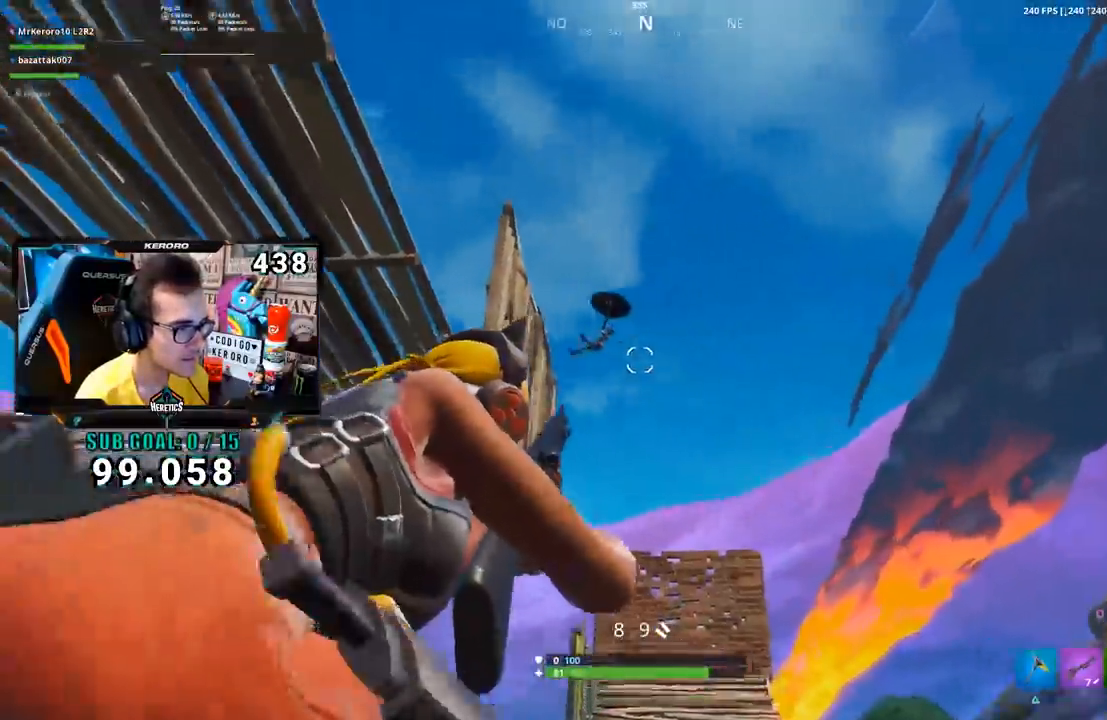
{"buttons": [], "left_stick": "up", "right_stick": "down-left", "events": [[101, "R2", "down"], [201, "L2", "up"], [234, "R2", "up"], [251, "right_stick", "down"], [267, "left_stick", "up"], [284, "R1", "down"], [351, "right_stick", "center"], [418, "CROSS", "down"], [451, "R1", "up"], [501, "CROSS", "up"], [501, "right_stick", "down-left"]]}
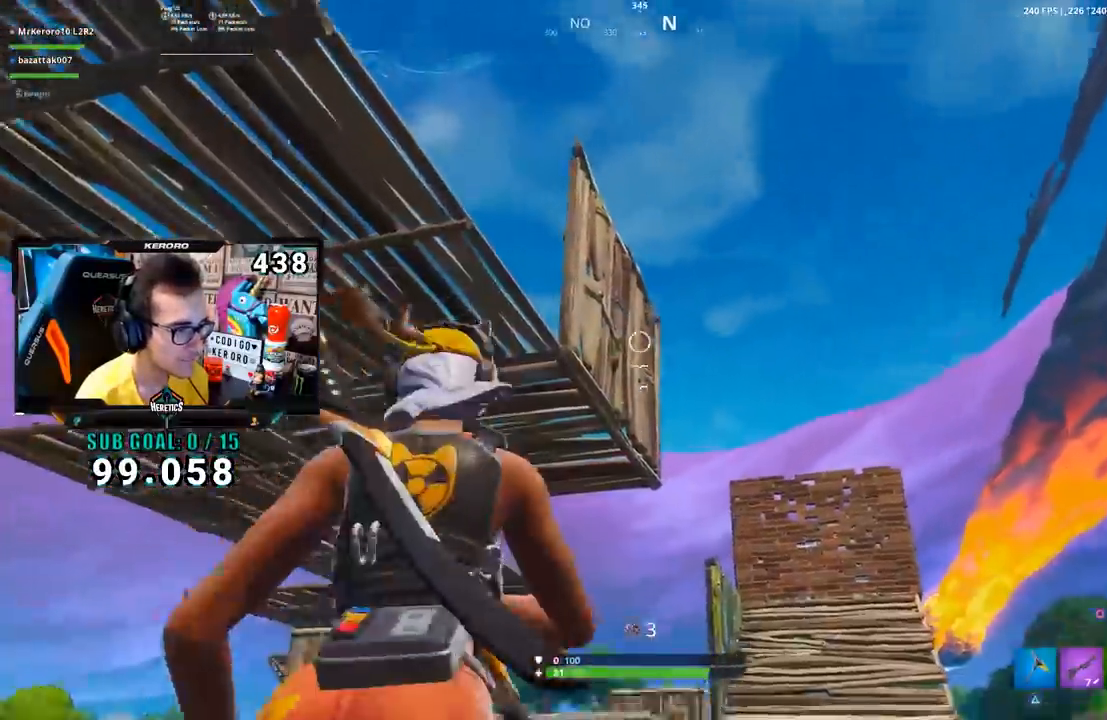
{"buttons": [], "left_stick": "up-left", "right_stick": "center", "events": [[100, "R1", "down"], [117, "left_stick", "up-left"], [150, "R1", "up"], [250, "L1", "down"], [350, "L1", "up"], [417, "right_stick", "center"]]}
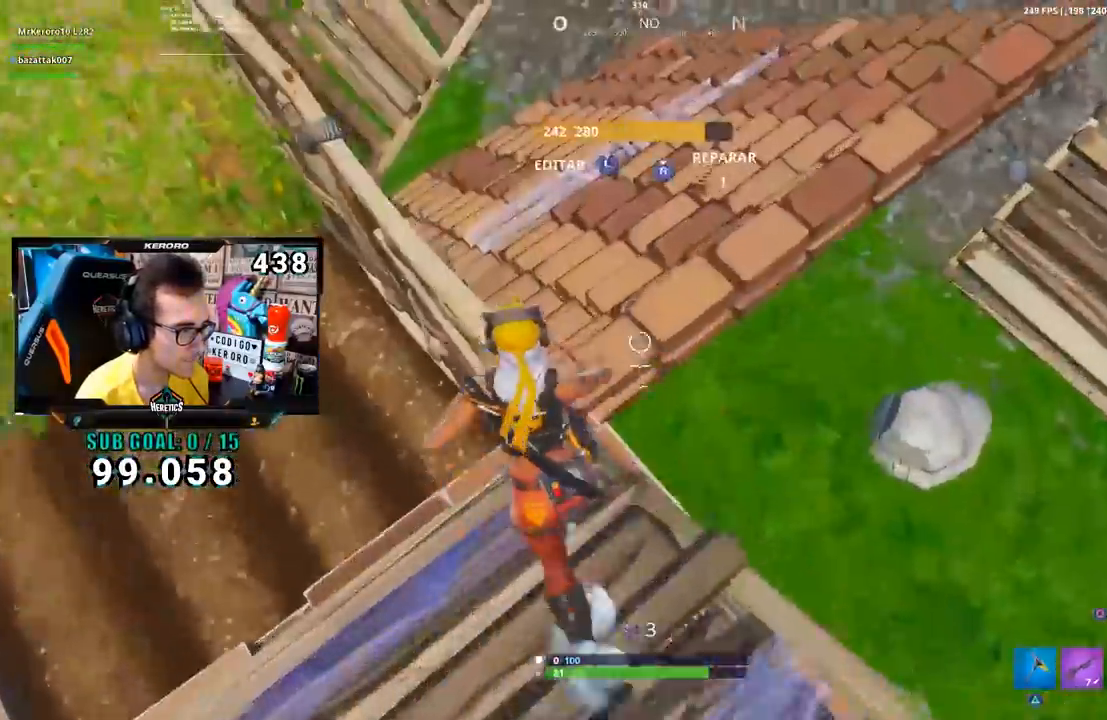
{"buttons": ["R2"], "left_stick": "up-right", "right_stick": "down-left", "events": [[34, "right_stick", "down-left"], [50, "left_stick", "up-right"], [184, "right_stick", "center"], [351, "right_stick", "up"], [451, "R2", "down"], [451, "right_stick", "down-left"]]}